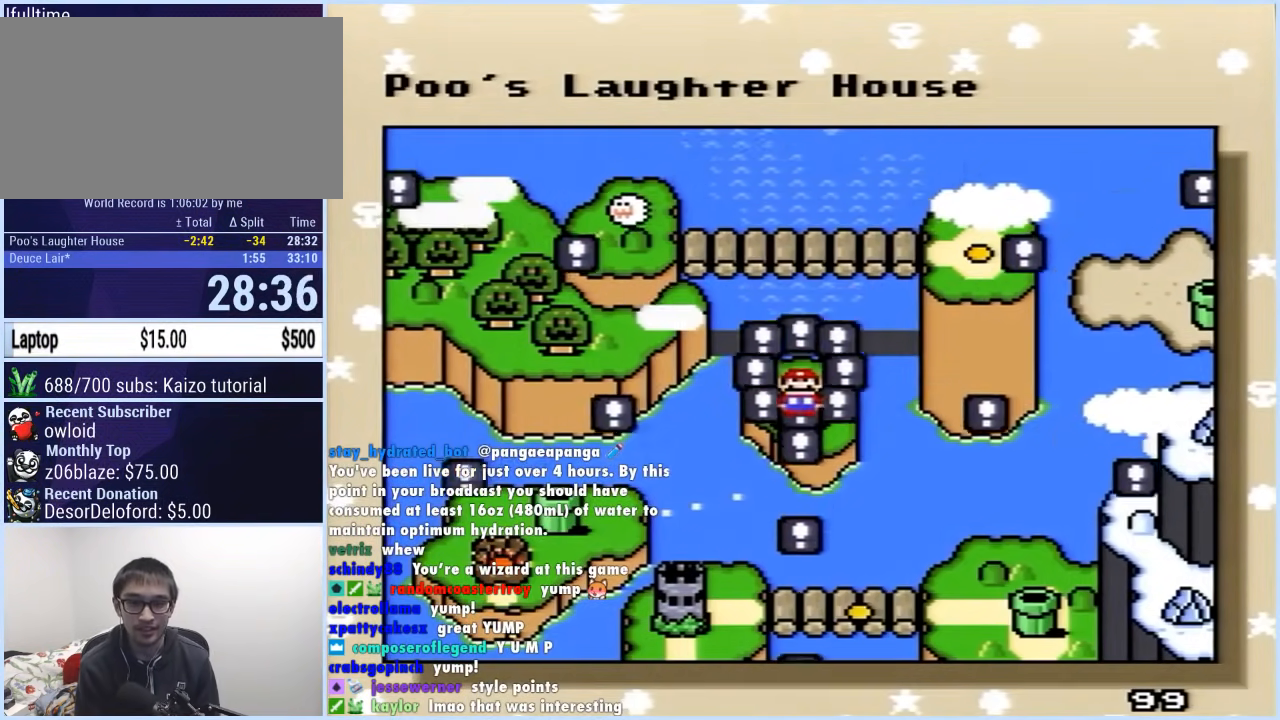
Gameplay with a controller (Nintendo layout); each line is a JSON object with the inputs held at the frame after it. "events" lists button and stick changes between this image and that frame as [ms after this image, input, new state], when the widget could be followed in between. Not read: L3 R3.
{"buttons": [], "events": [[167, "A", "down"], [267, "A", "up"], [267, "B", "down"], [333, "B", "up"], [367, "A", "down"], [433, "B", "down"], [450, "A", "up"], [500, "B", "up"]]}
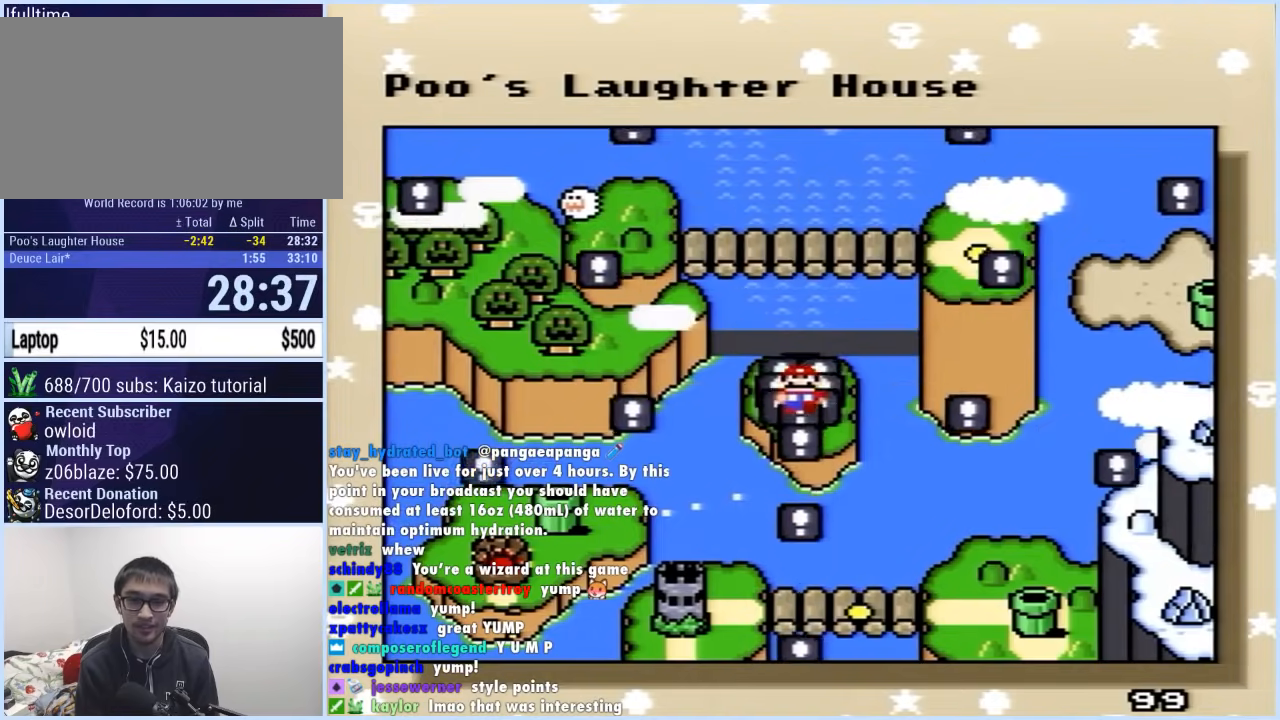
{"buttons": ["B"], "events": [[33, "A", "down"], [100, "B", "down"], [133, "A", "up"], [150, "B", "up"], [183, "A", "down"], [233, "B", "down"], [267, "A", "up"], [300, "B", "up"], [333, "A", "down"], [433, "B", "down"], [450, "A", "up"]]}
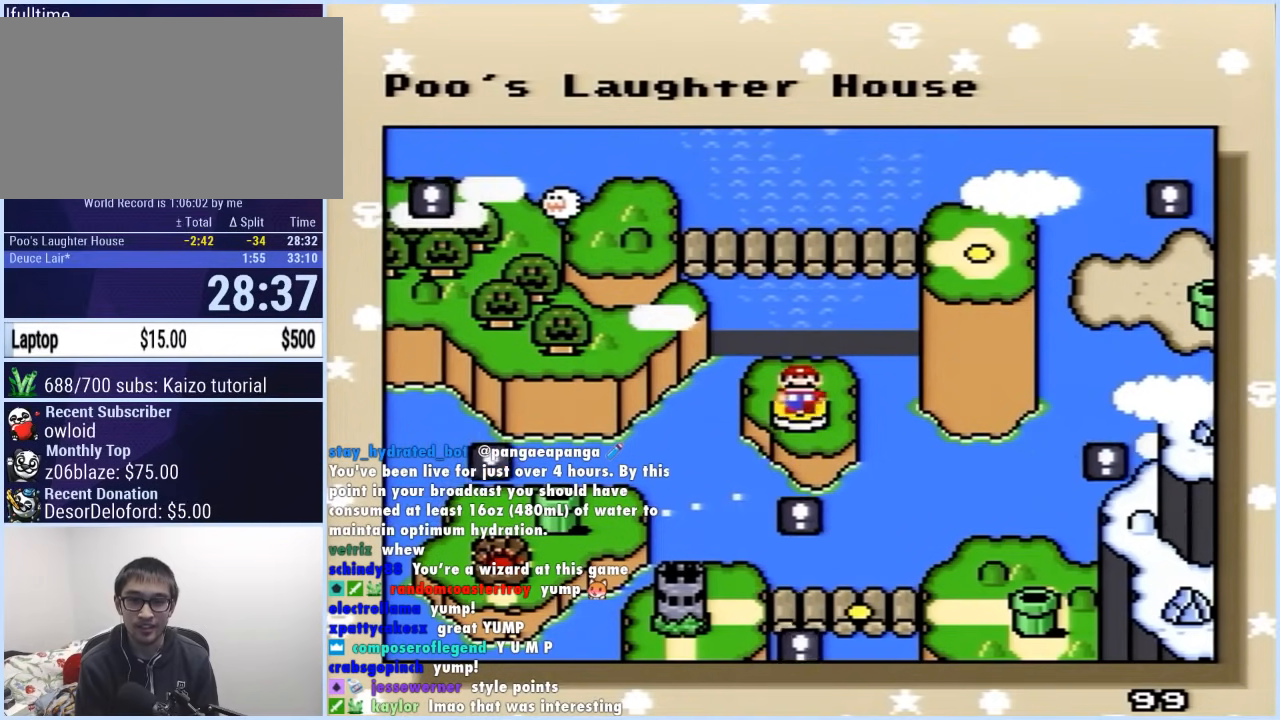
{"buttons": [], "events": [[17, "B", "up"], [117, "A", "down"], [200, "A", "up"], [200, "B", "down"], [267, "B", "up"], [317, "A", "down"], [367, "A", "up"], [367, "B", "down"], [417, "B", "up"]]}
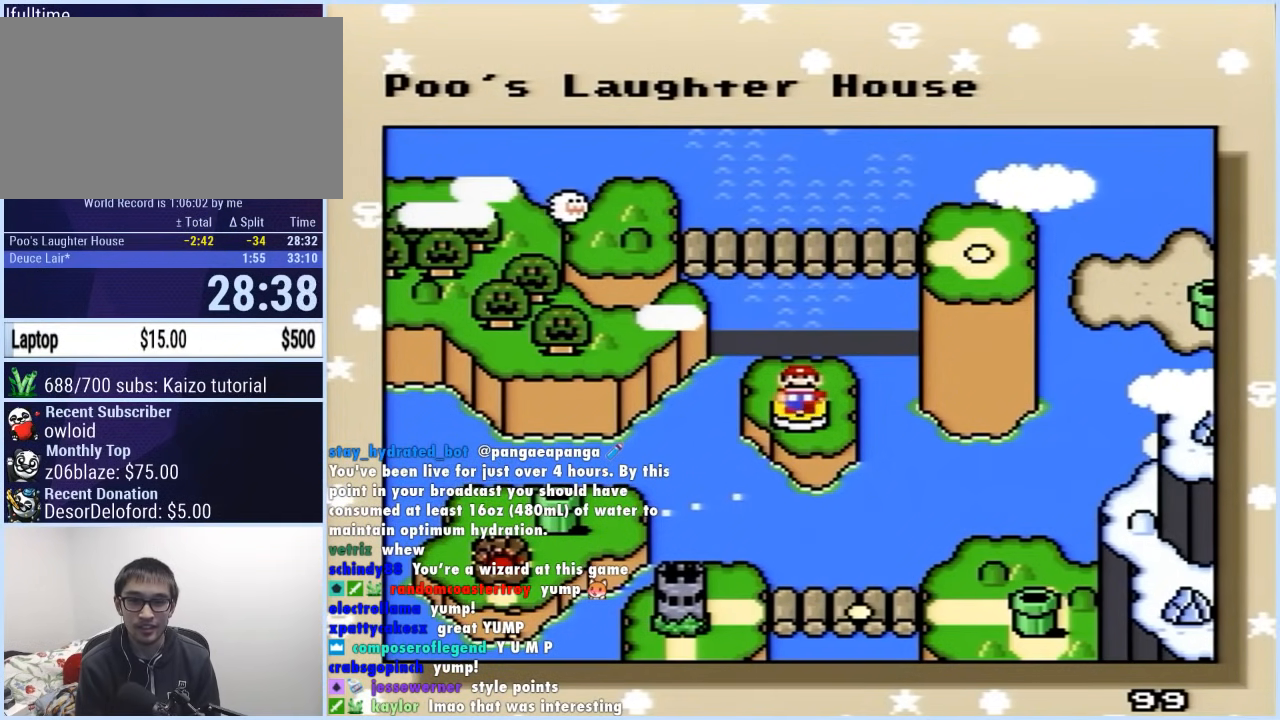
{"buttons": [], "events": [[333, "A", "down"], [383, "B", "down"], [400, "A", "up"], [467, "B", "up"]]}
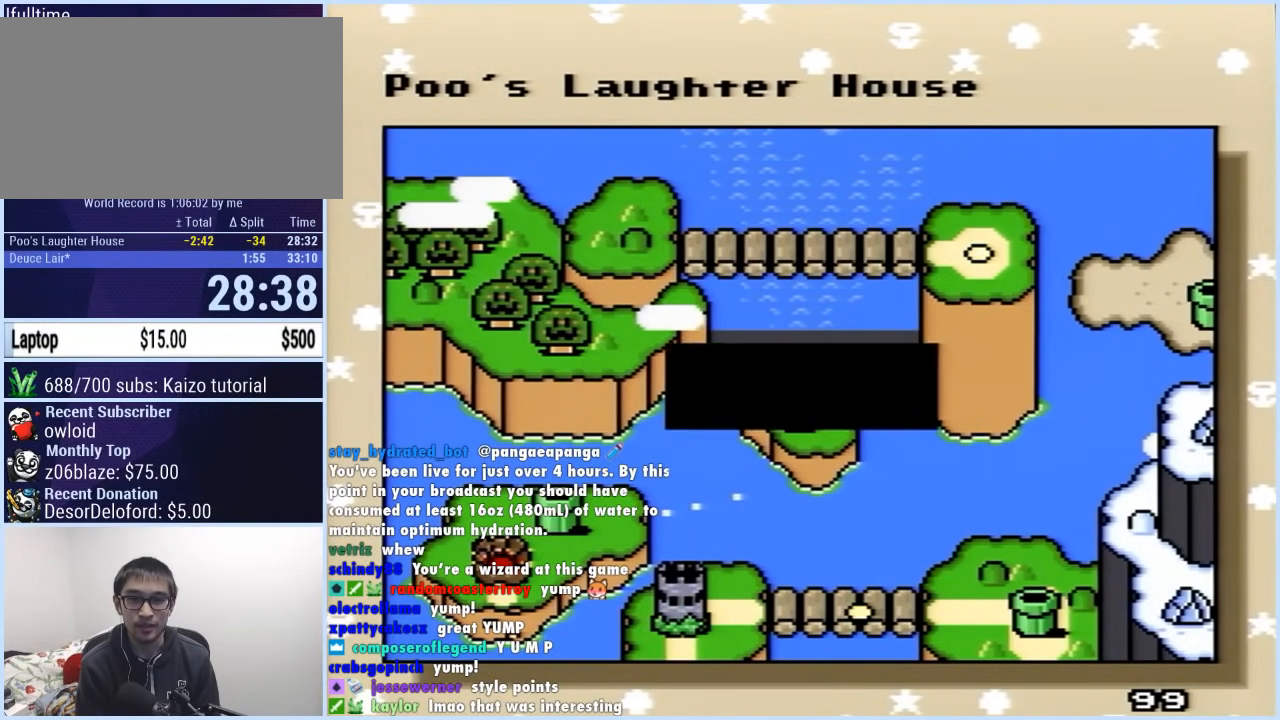
{"buttons": [], "events": [[17, "A", "down"], [83, "A", "up"], [83, "B", "down"], [133, "B", "up"], [167, "A", "down"], [217, "B", "down"], [250, "A", "up"], [283, "B", "up"], [317, "A", "down"], [417, "B", "down"], [450, "A", "up"], [450, "B", "up"]]}
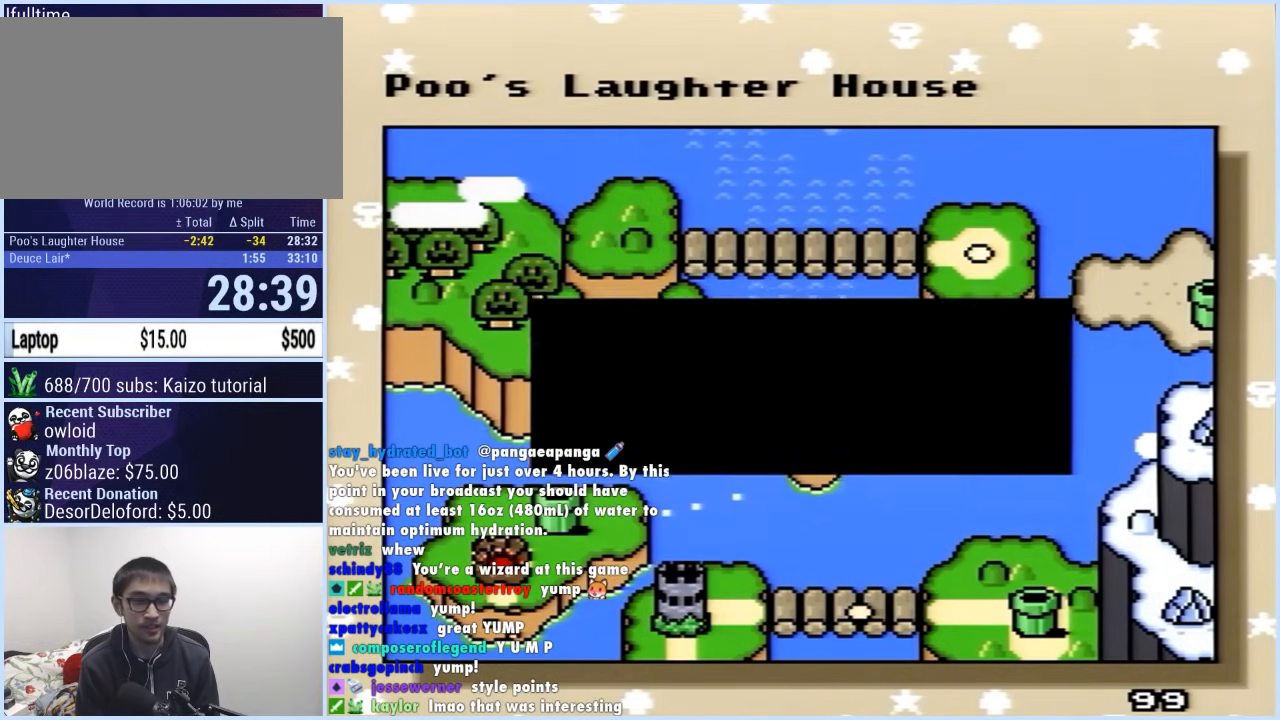
{"buttons": ["DPAD_DOWN"], "events": [[367, "DPAD_DOWN", "down"]]}
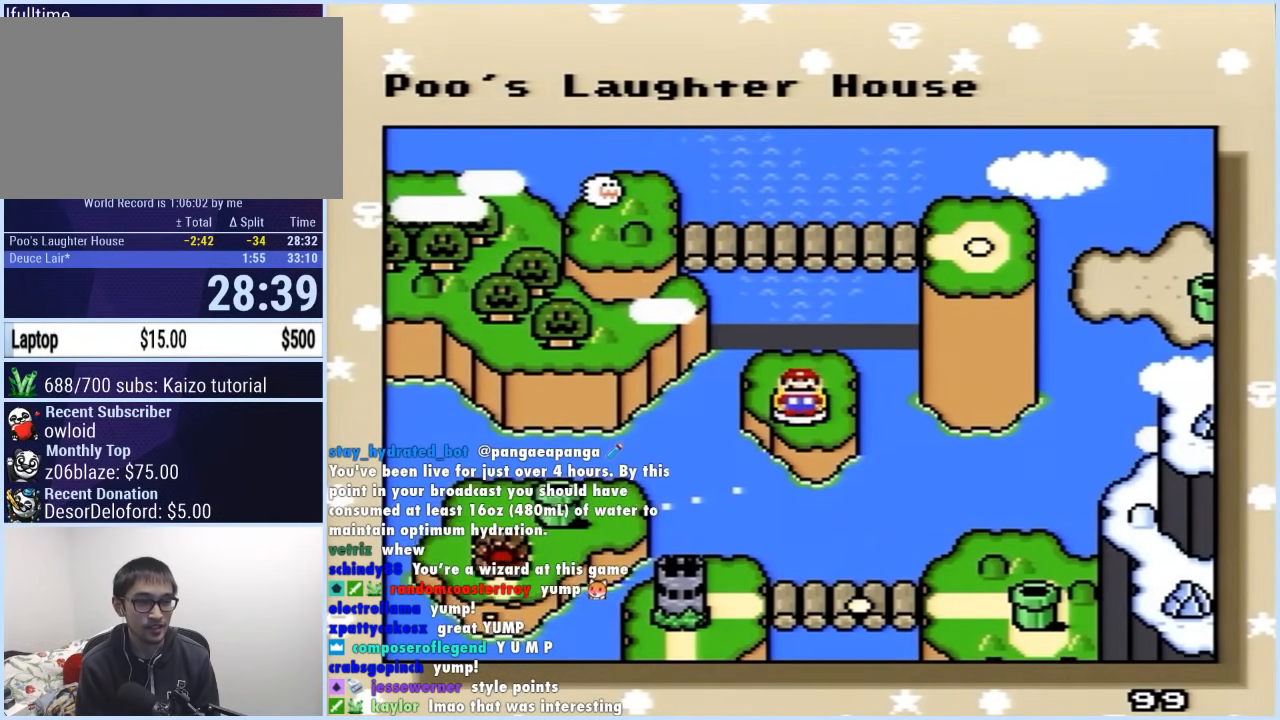
{"buttons": ["B"], "events": [[17, "DPAD_DOWN", "up"], [217, "A", "down"], [267, "B", "down"], [300, "A", "up"], [333, "B", "up"], [383, "A", "down"], [400, "B", "down"], [450, "B", "up"], [467, "A", "up"], [500, "B", "down"]]}
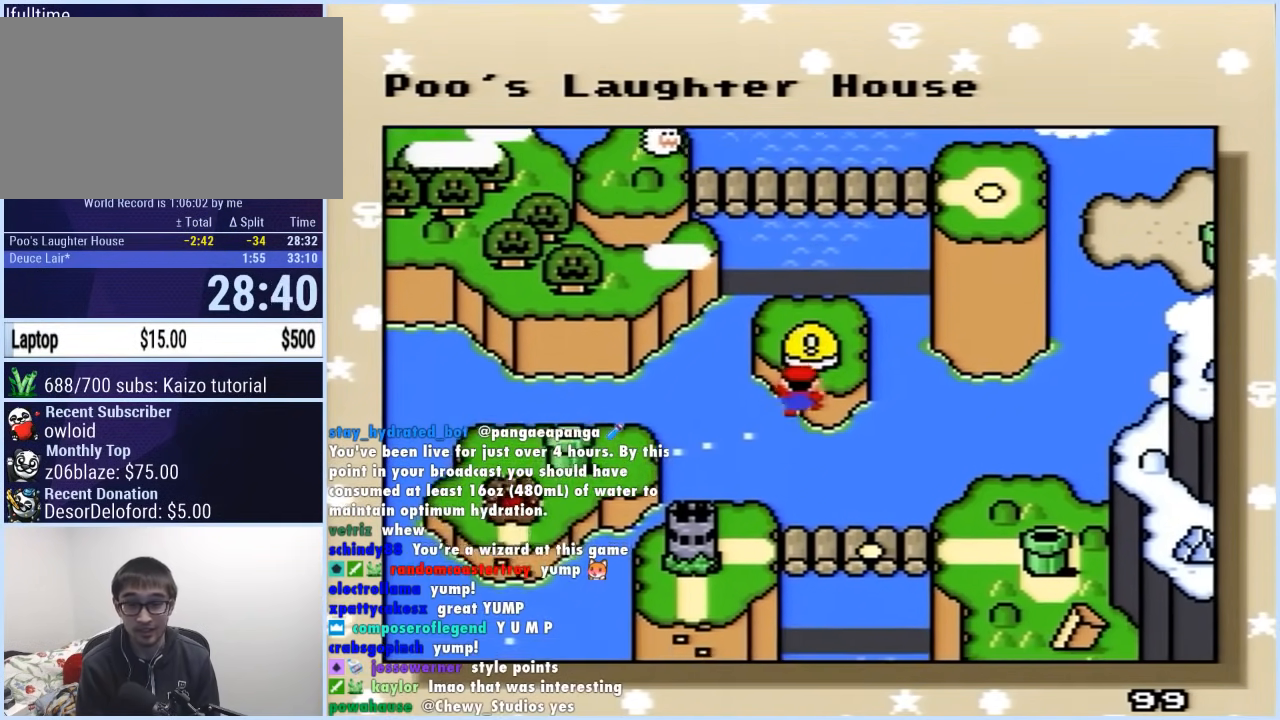
{"buttons": ["A"], "events": [[50, "A", "down"], [50, "B", "up"], [117, "B", "down"], [167, "A", "up"], [167, "B", "up"], [217, "B", "down"], [233, "A", "down"], [250, "B", "up"], [333, "A", "up"], [333, "B", "down"], [367, "A", "down"], [367, "B", "up"], [433, "B", "down"], [450, "A", "up"], [500, "A", "down"], [500, "B", "up"]]}
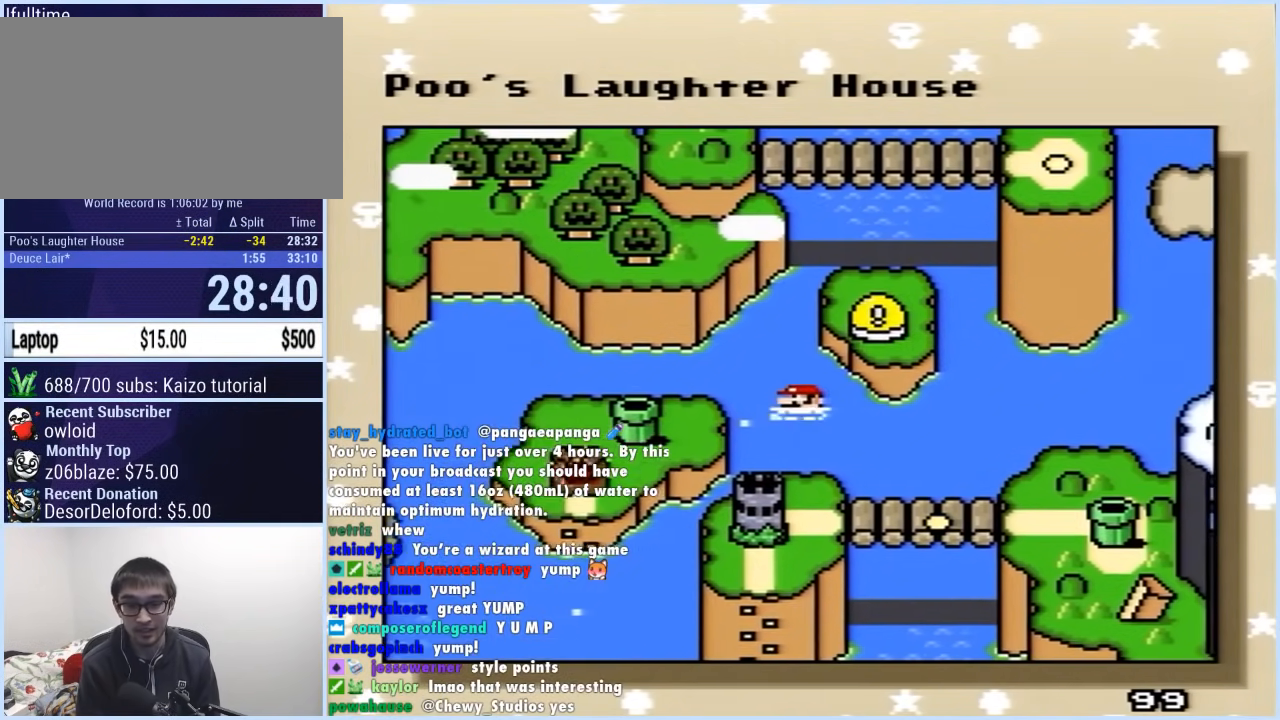
{"buttons": ["B"], "events": [[67, "A", "up"], [67, "B", "down"], [117, "A", "down"], [117, "B", "up"], [167, "A", "up"], [167, "B", "down"], [217, "A", "down"], [233, "B", "up"], [267, "B", "down"], [333, "B", "up"], [350, "A", "up"], [350, "B", "down"], [417, "A", "down"], [433, "B", "up"], [467, "B", "down"], [483, "A", "up"]]}
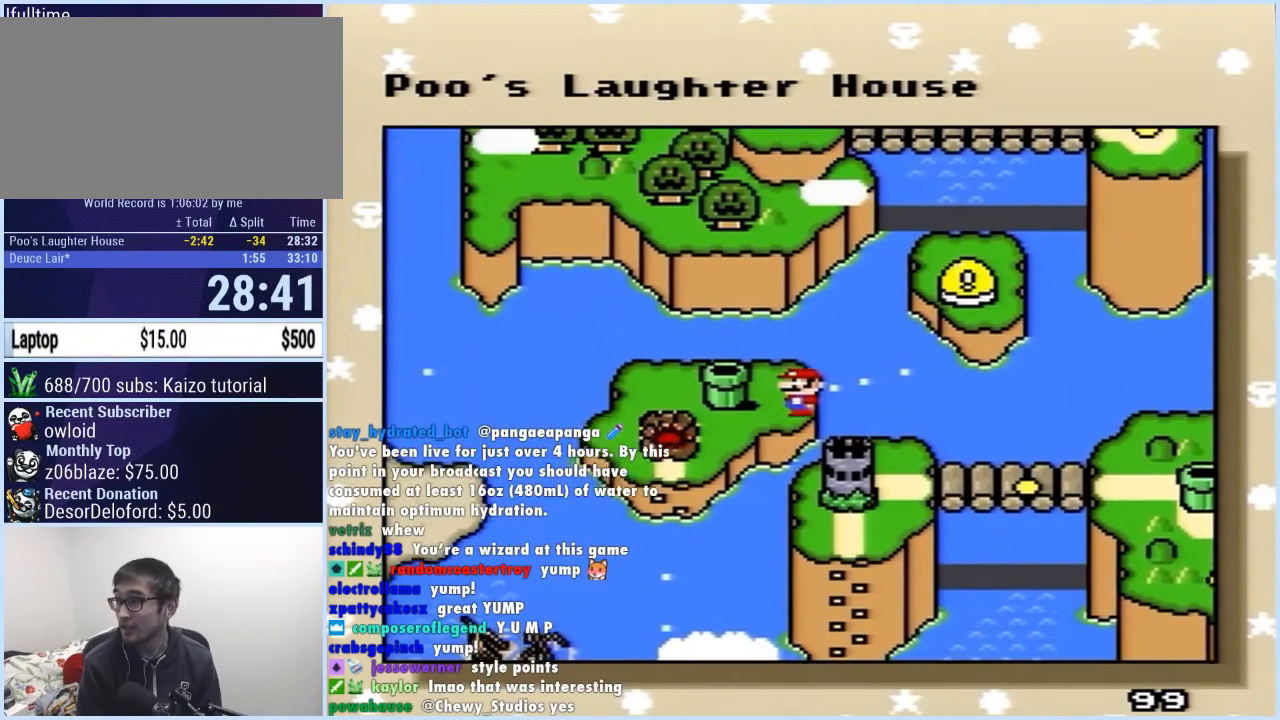
{"buttons": ["A"], "events": [[33, "B", "up"], [100, "B", "down"], [150, "A", "down"], [167, "B", "up"], [217, "A", "up"], [217, "B", "down"], [267, "A", "down"], [283, "B", "up"], [333, "A", "up"], [333, "B", "down"], [383, "A", "down"], [383, "B", "up"], [433, "A", "up"], [433, "B", "down"], [483, "A", "down"], [500, "B", "up"]]}
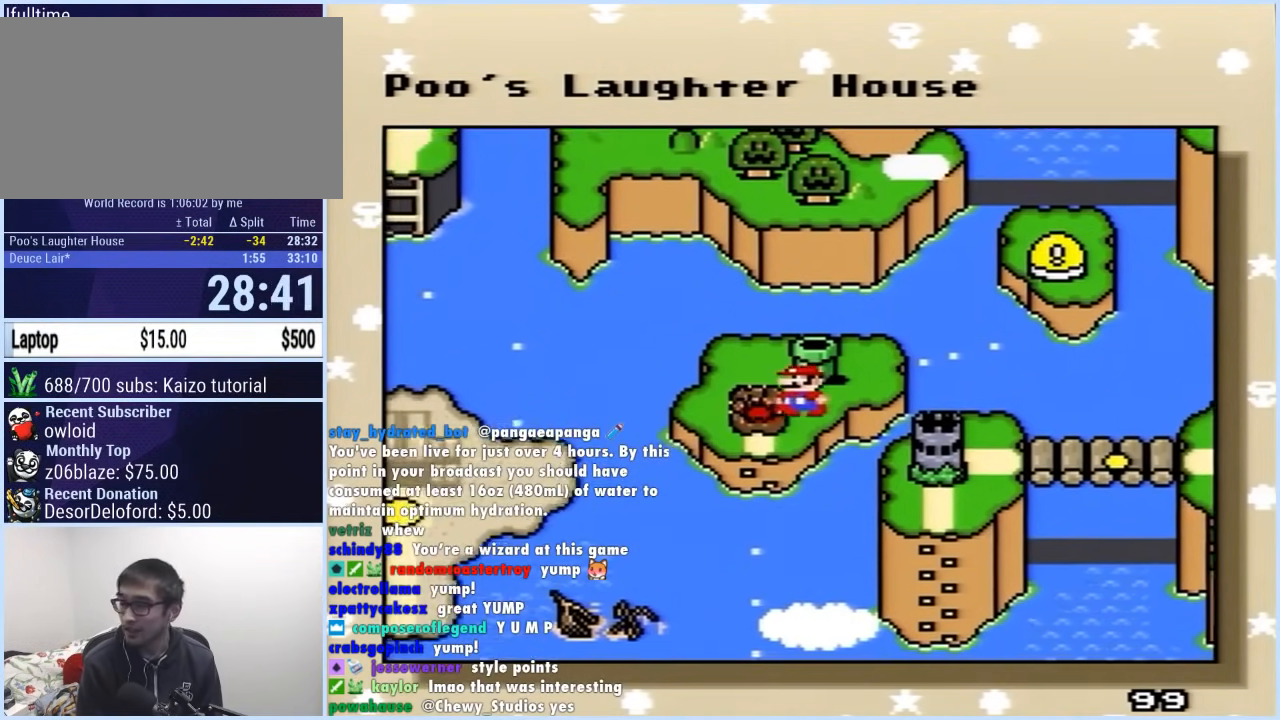
{"buttons": ["A"], "events": [[50, "A", "up"], [50, "B", "down"], [83, "A", "down"], [183, "B", "up"], [200, "A", "up"], [250, "B", "down"], [283, "A", "down"], [283, "B", "up"], [383, "B", "down"], [483, "B", "up"]]}
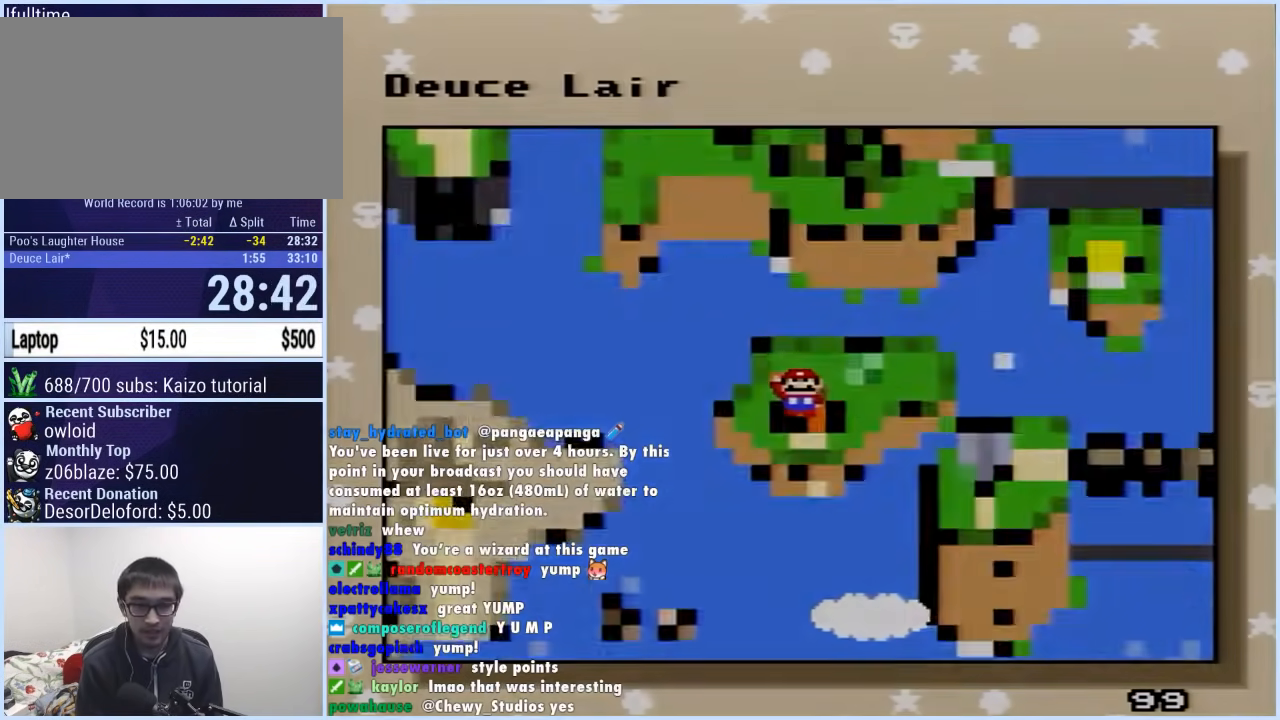
{"buttons": [], "events": [[67, "B", "down"], [117, "A", "up"], [133, "B", "up"]]}
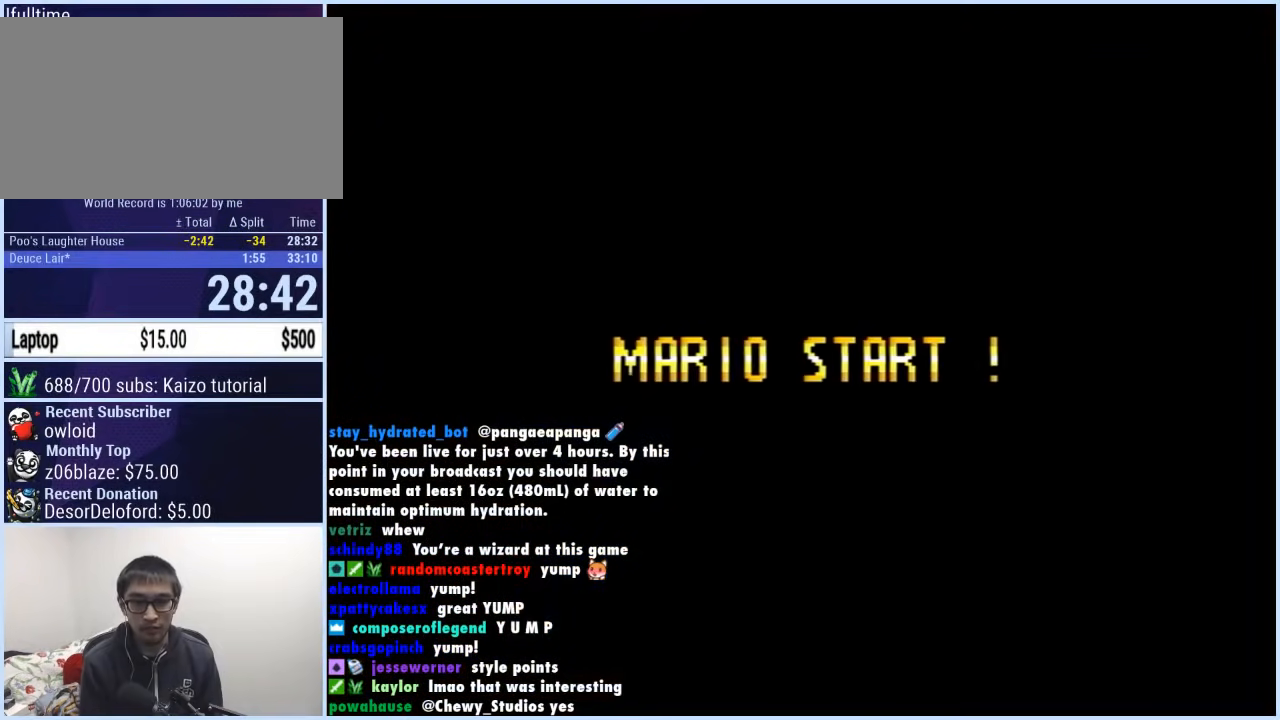
{"buttons": [], "events": []}
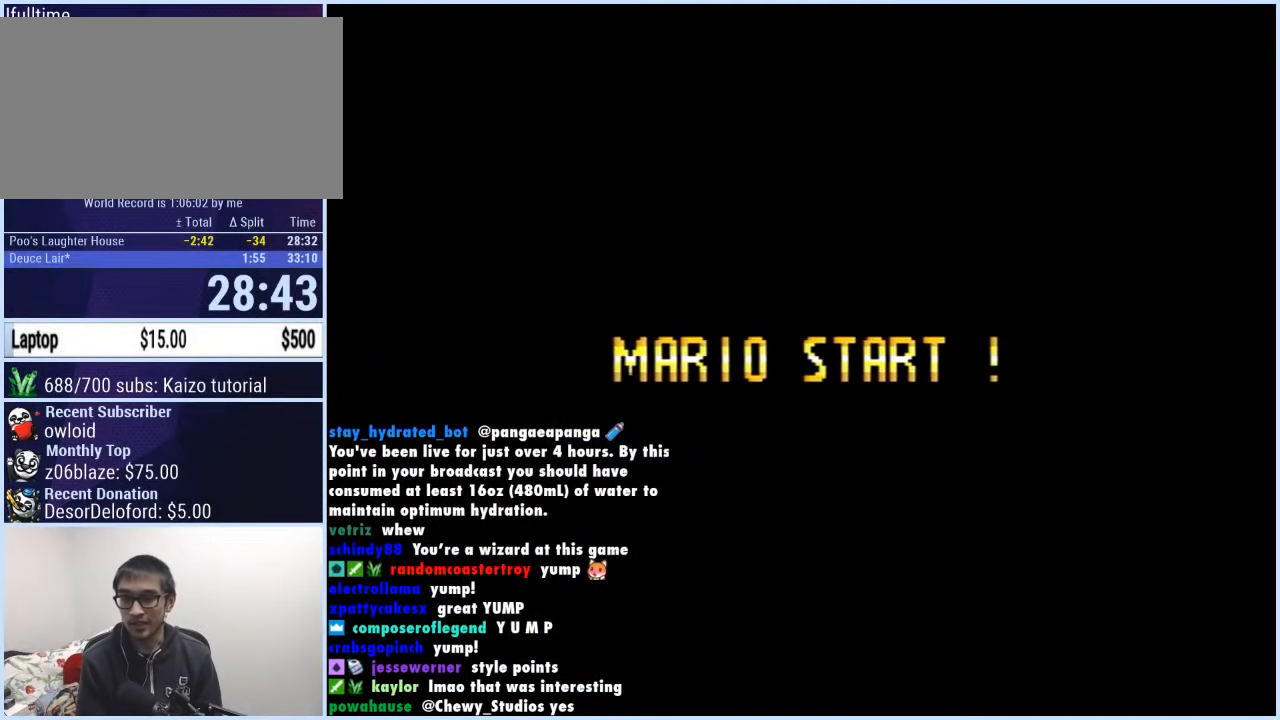
{"buttons": [], "events": []}
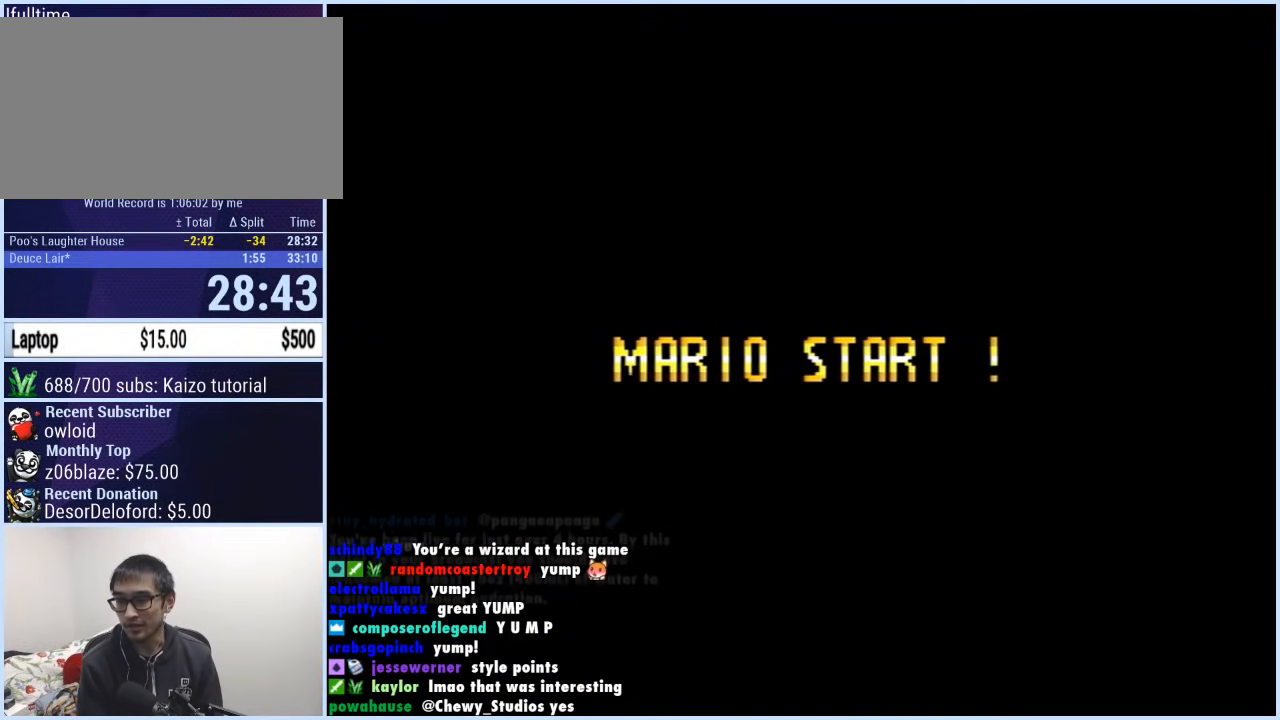
{"buttons": [], "events": []}
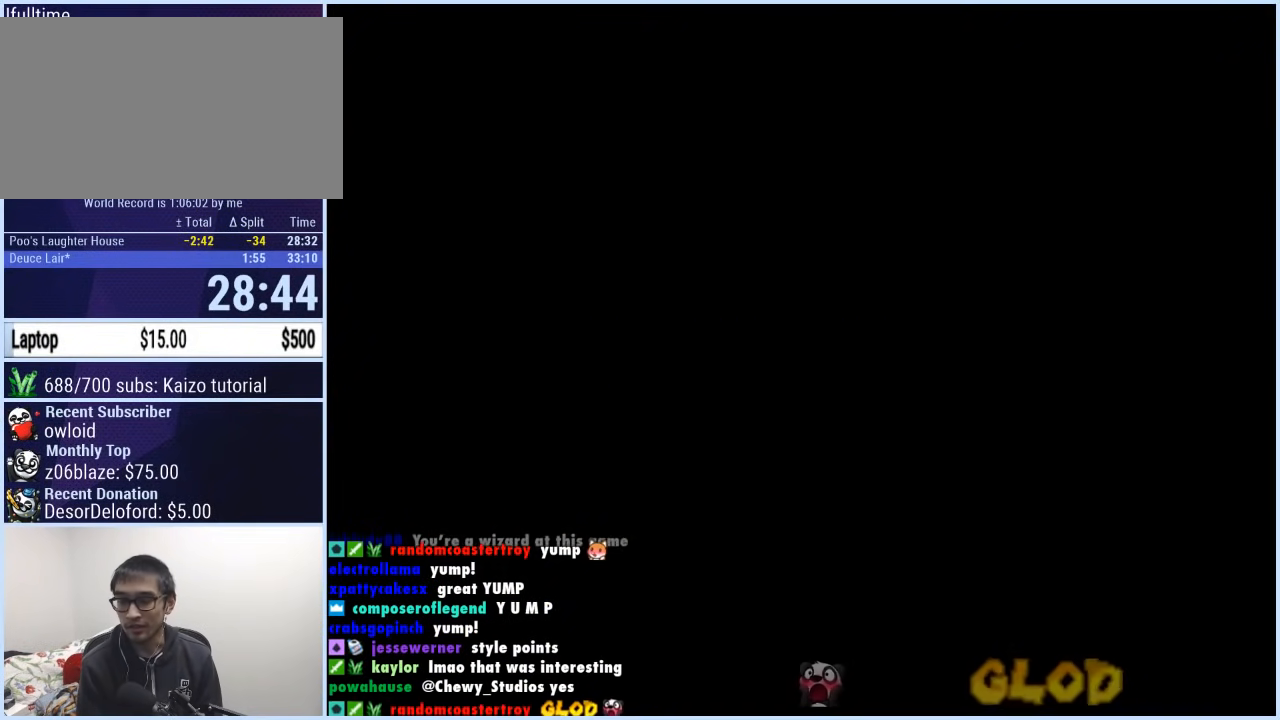
{"buttons": [], "events": []}
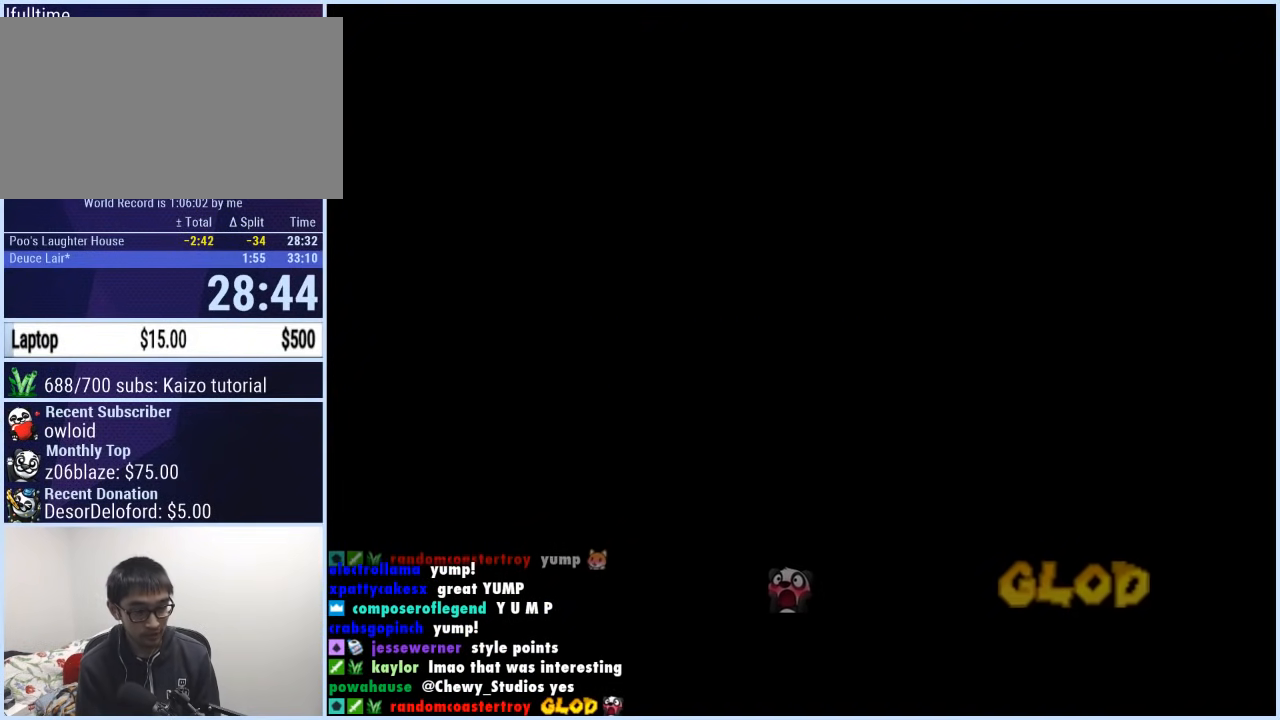
{"buttons": [], "events": []}
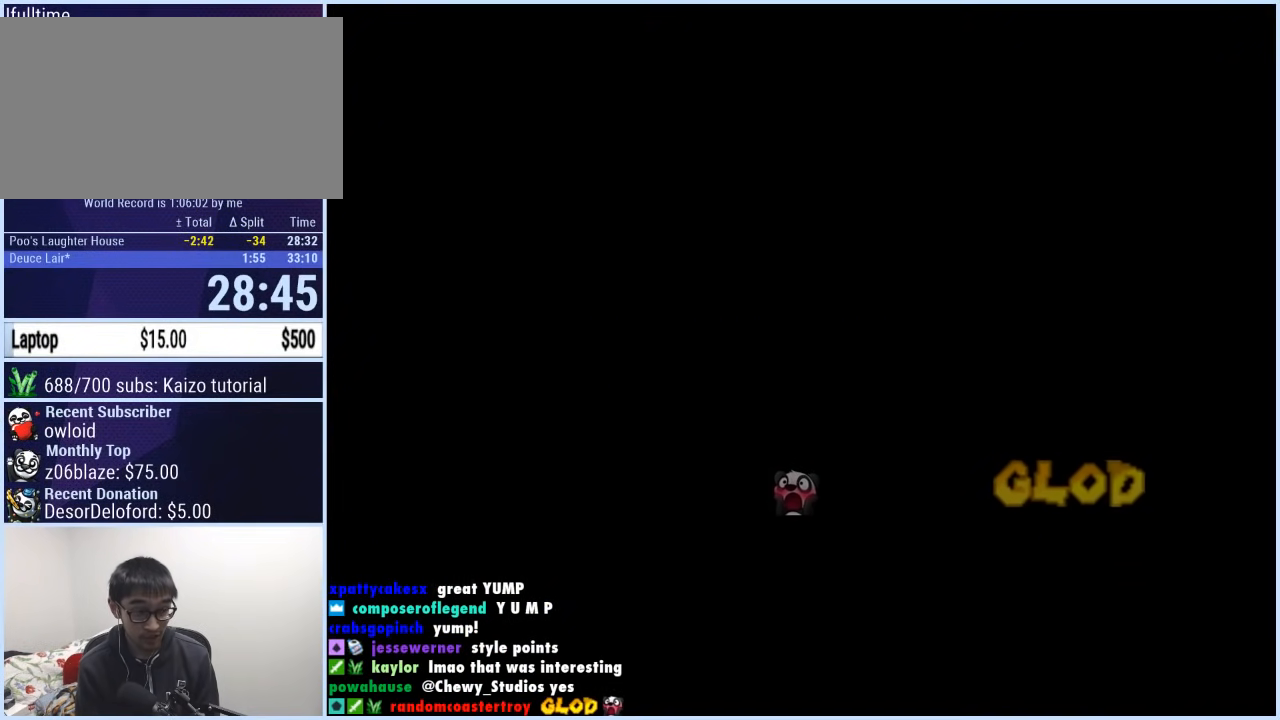
{"buttons": ["B", "Y", "DPAD_RIGHT"], "events": [[167, "B", "down"], [167, "DPAD_RIGHT", "down"], [167, "Y", "down"]]}
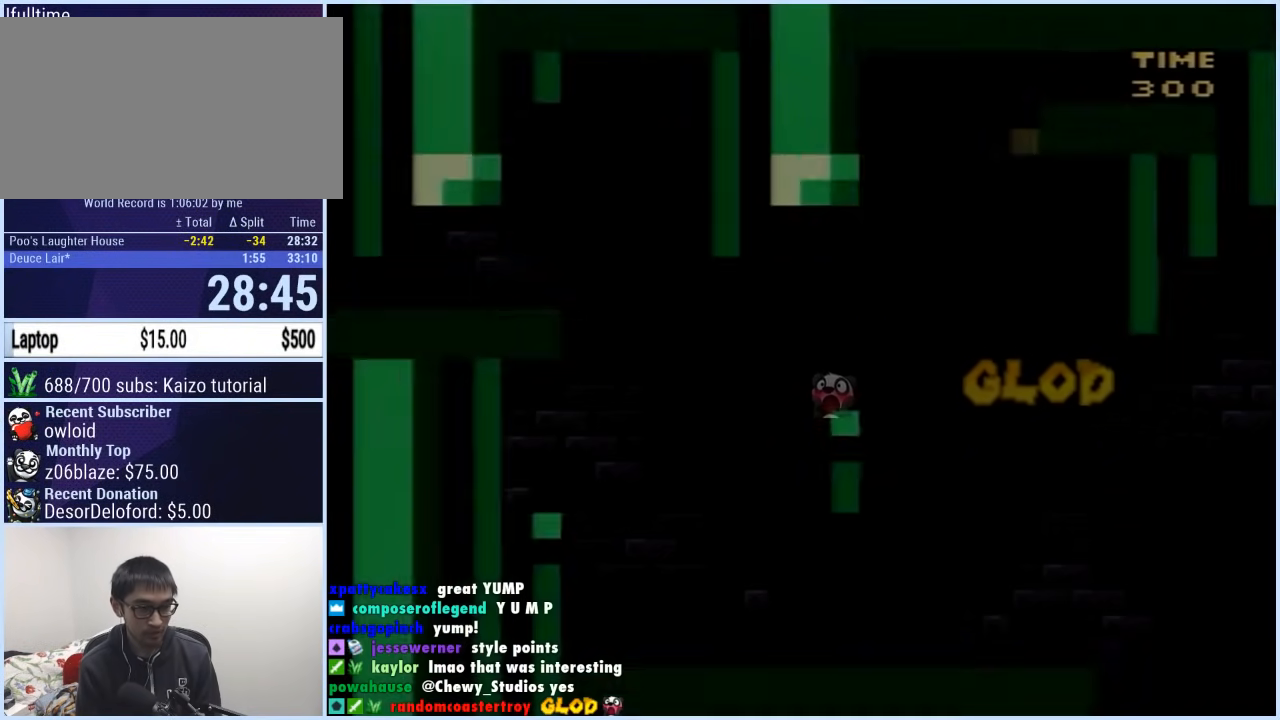
{"buttons": ["B", "Y", "DPAD_RIGHT"], "events": []}
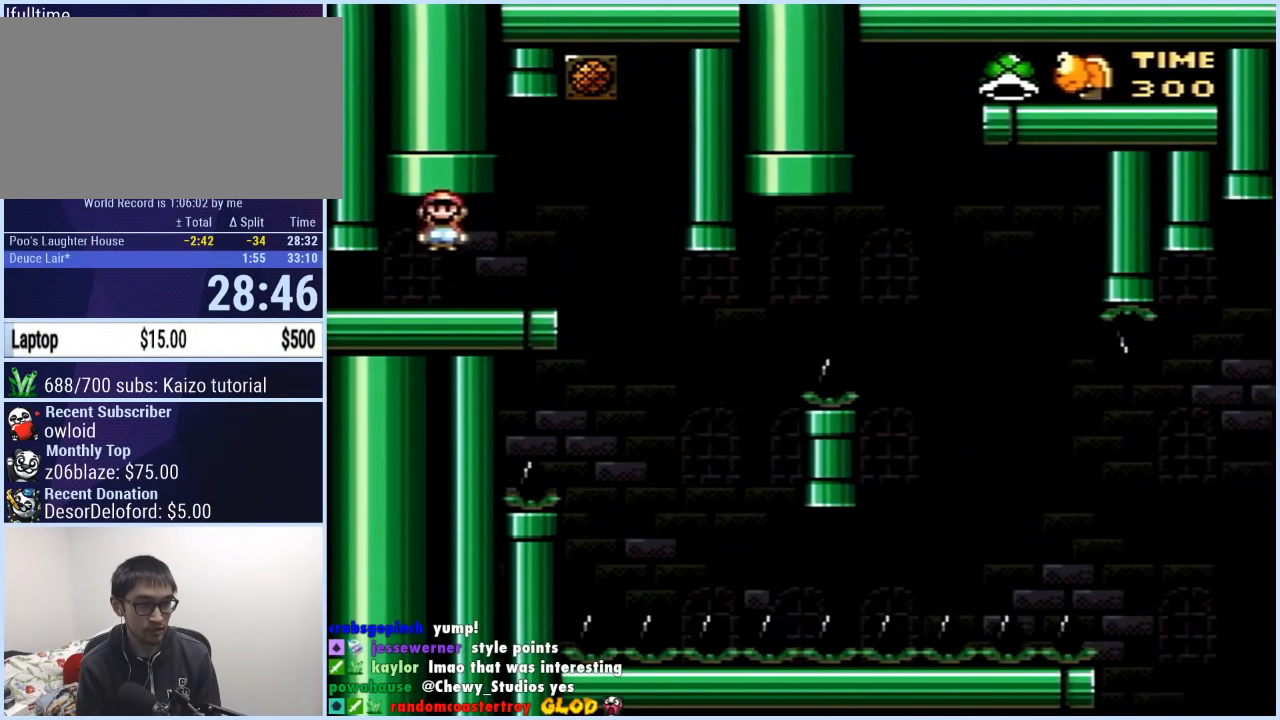
{"buttons": ["B", "Y"], "events": [[250, "DPAD_RIGHT", "up"], [267, "DPAD_LEFT", "down"], [417, "DPAD_LEFT", "up"], [417, "DPAD_RIGHT", "down"], [483, "DPAD_RIGHT", "up"]]}
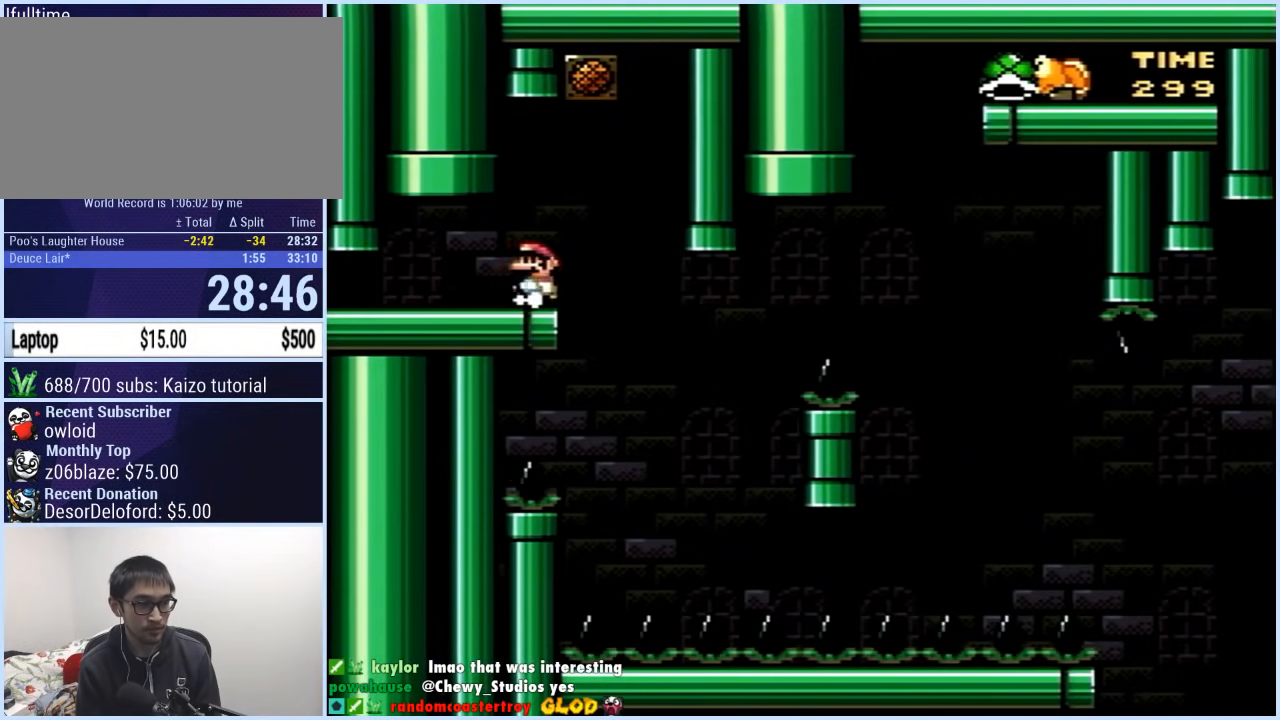
{"buttons": ["B", "Y", "DPAD_RIGHT"], "events": [[317, "DPAD_RIGHT", "down"]]}
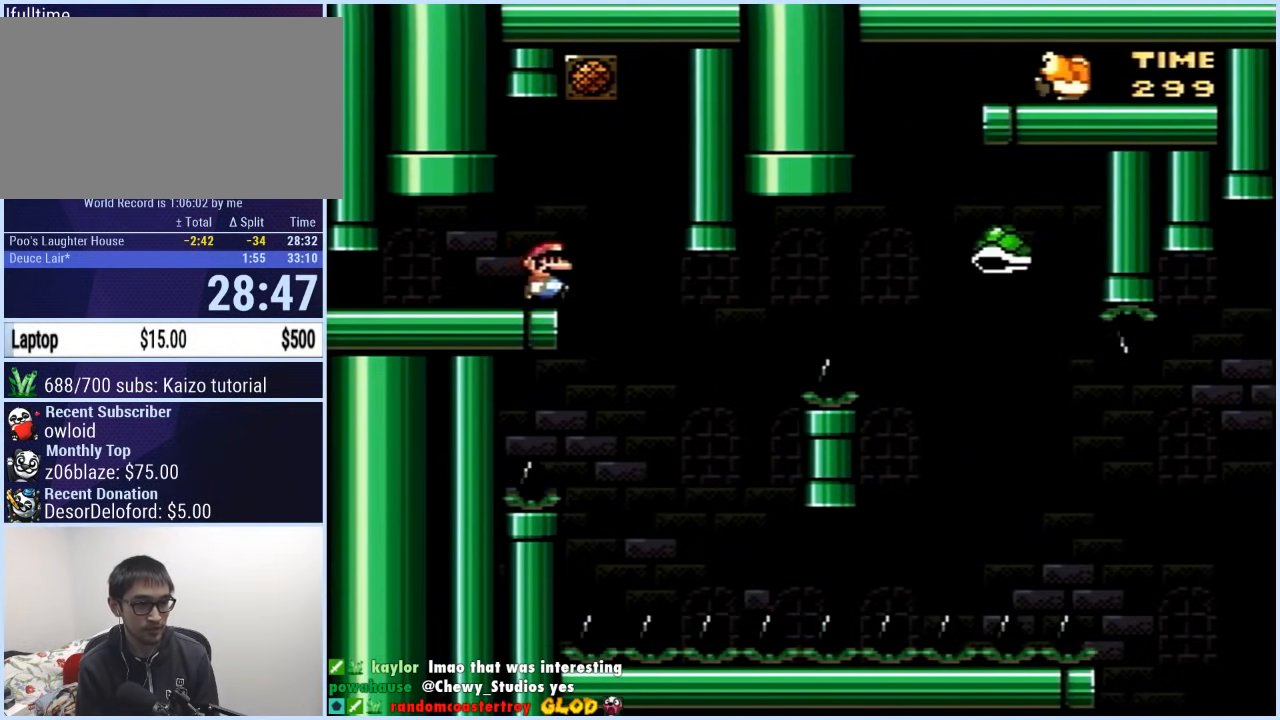
{"buttons": ["B", "Y", "DPAD_LEFT"], "events": [[133, "B", "up"], [183, "B", "down"], [333, "DPAD_RIGHT", "up"], [333, "DPAD_UP", "down"], [350, "DPAD_LEFT", "down"], [350, "DPAD_UP", "up"]]}
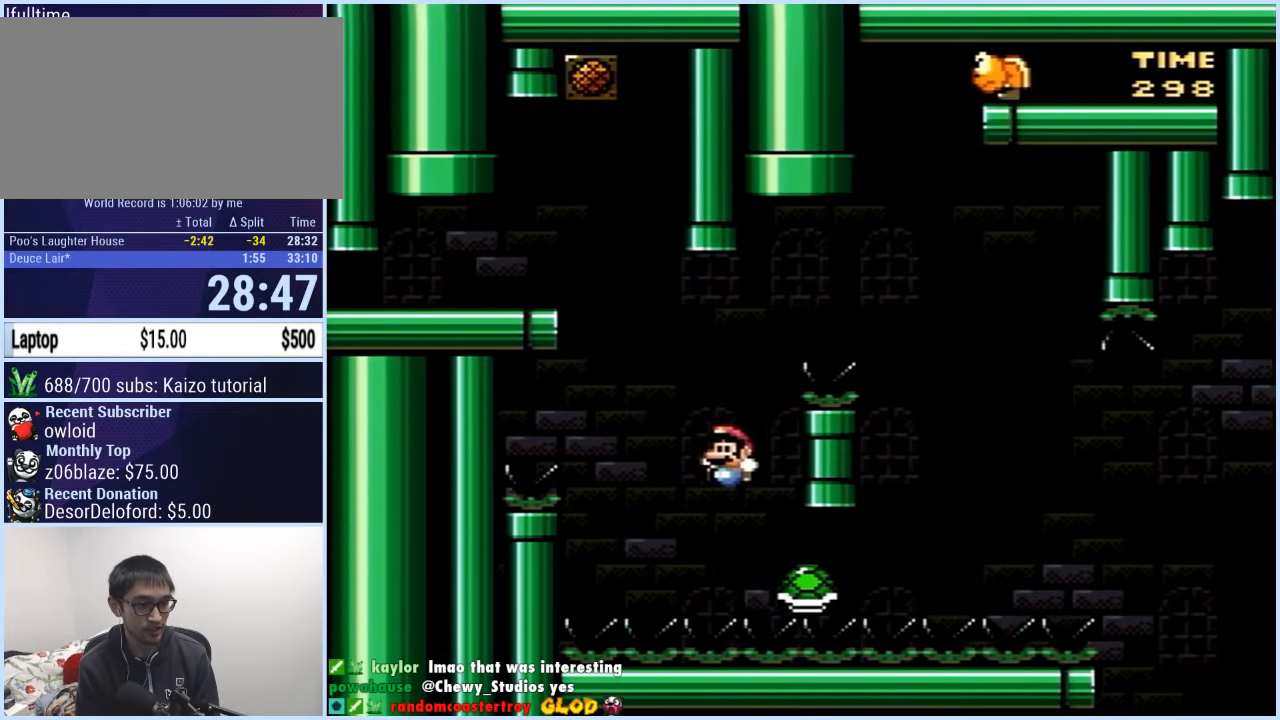
{"buttons": ["B", "Y", "DPAD_RIGHT"], "events": [[50, "DPAD_LEFT", "up"], [50, "DPAD_RIGHT", "down"]]}
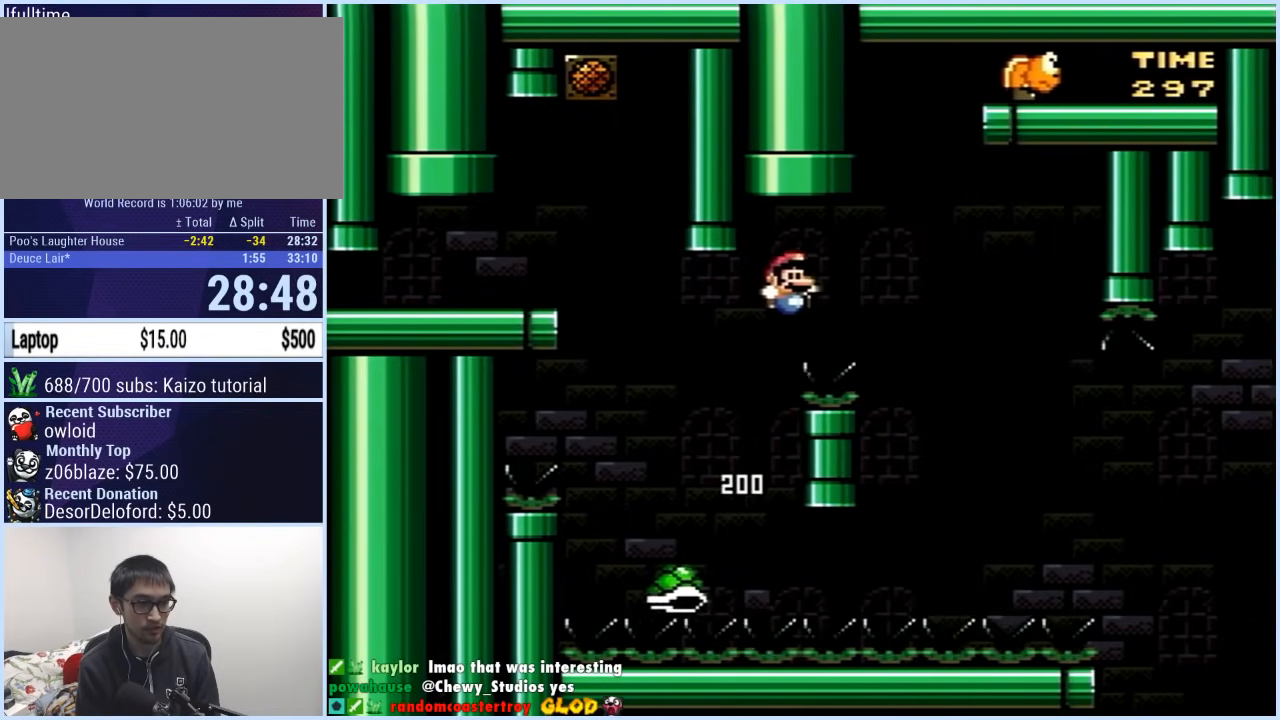
{"buttons": ["B", "Y", "DPAD_RIGHT"], "events": []}
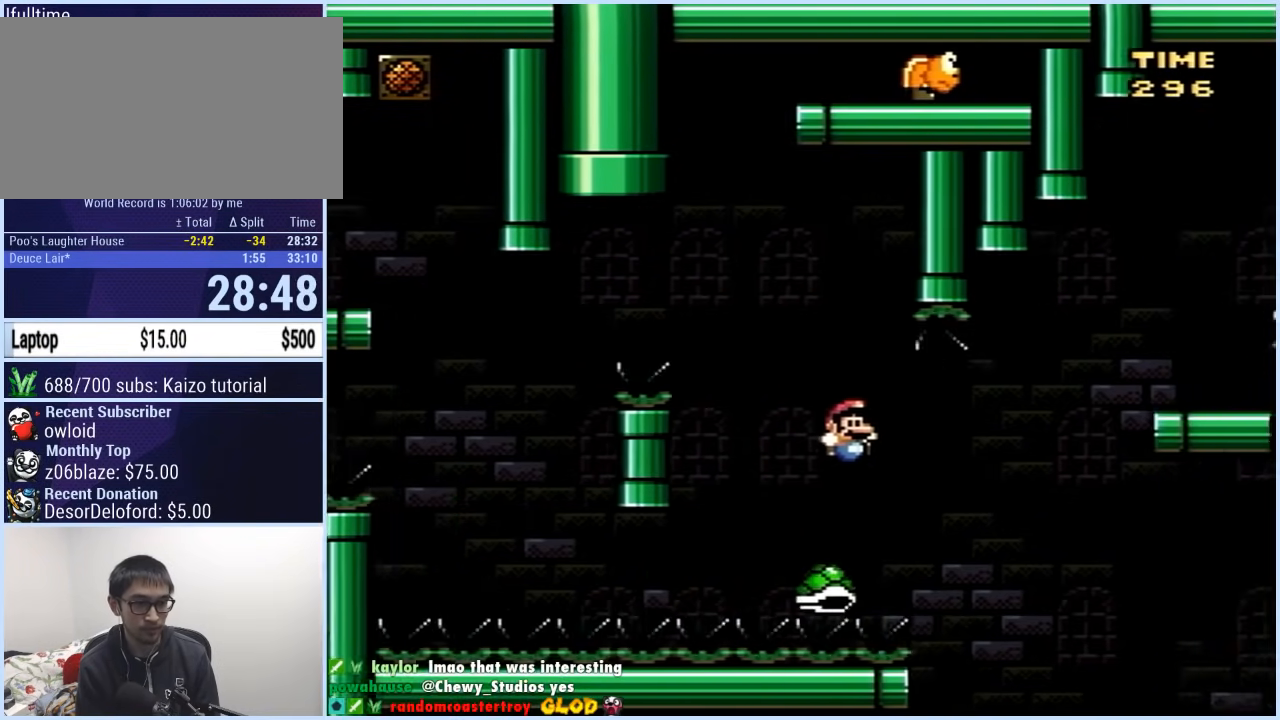
{"buttons": ["X"], "events": [[300, "X", "down"], [317, "B", "up"], [317, "Y", "up"], [483, "DPAD_RIGHT", "up"]]}
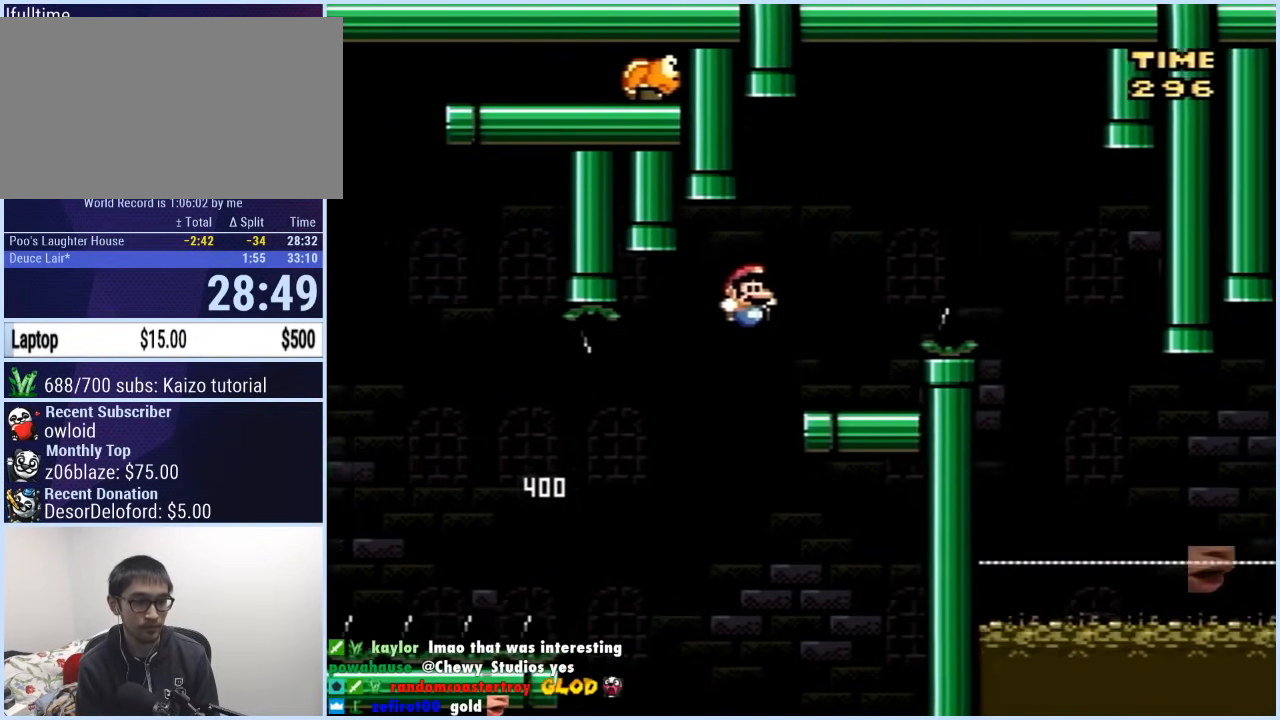
{"buttons": ["A", "X", "DPAD_RIGHT"], "events": [[17, "DPAD_LEFT", "down"], [117, "DPAD_LEFT", "up"], [133, "DPAD_RIGHT", "down"], [167, "A", "down"]]}